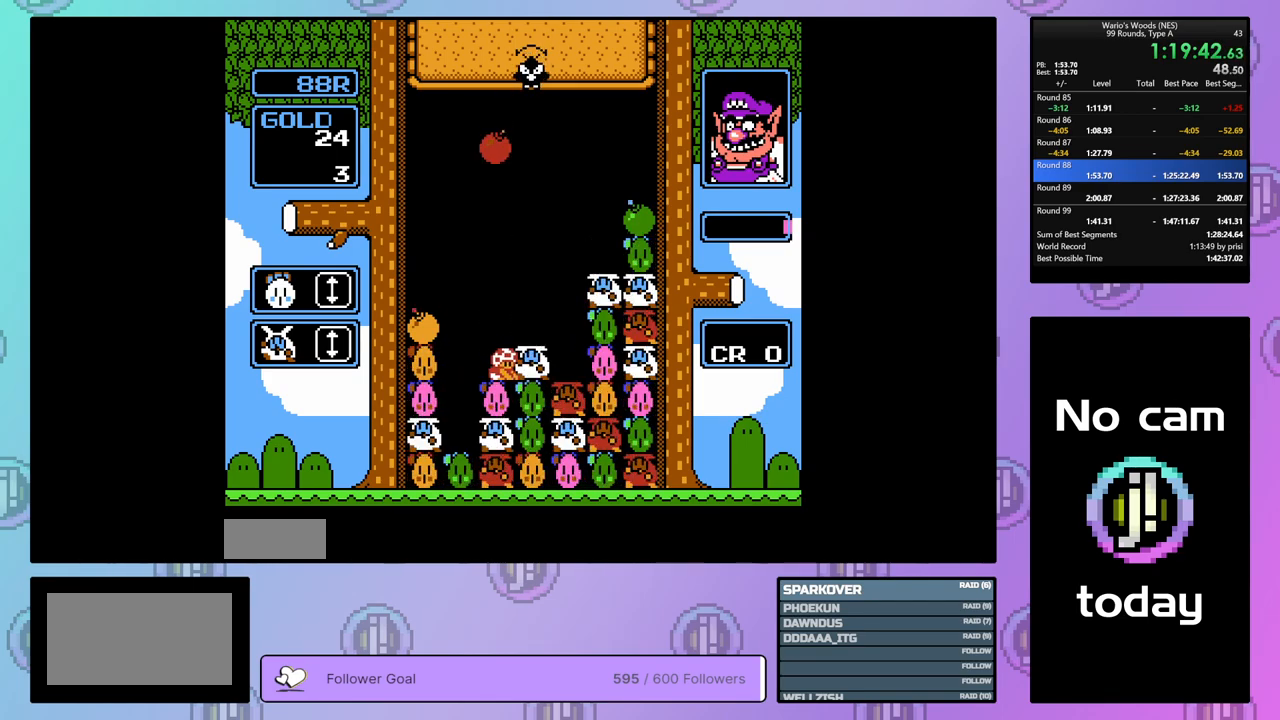
Gameplay with a controller (Nintendo layout); each line is a JSON object with the inputs held at the frame after it. "events" lists button and stick changes between this image and that frame as [ms after this image, input, new state], when the widget could be followed in between. Not read: L3 R3.
{"buttons": ["DPAD_RIGHT"], "events": [[17, "DPAD_LEFT", "down"], [33, "B", "up"], [117, "DPAD_LEFT", "up"], [150, "B", "down"], [233, "DPAD_RIGHT", "down"], [267, "B", "up"]]}
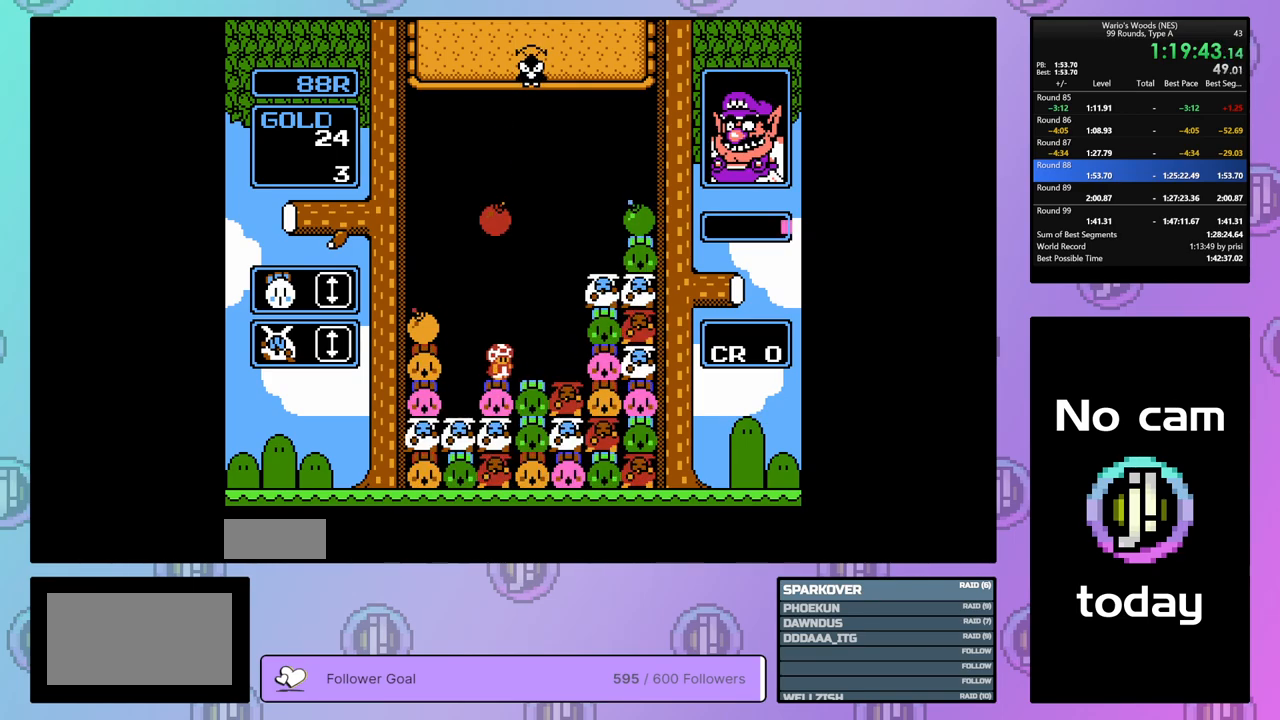
{"buttons": ["DPAD_RIGHT"], "events": []}
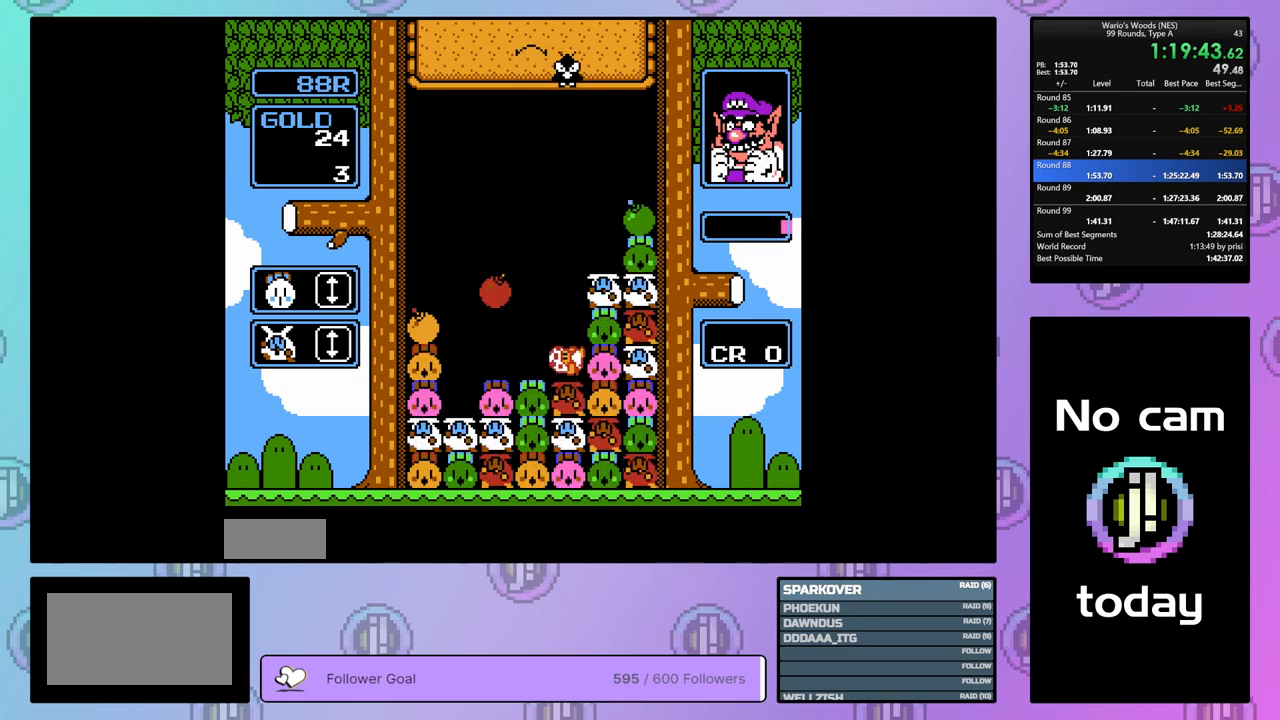
{"buttons": ["B", "DPAD_RIGHT"], "events": [[167, "B", "down"], [167, "DPAD_RIGHT", "up"], [233, "DPAD_LEFT", "down"], [317, "B", "up"], [350, "DPAD_LEFT", "up"], [417, "B", "down"], [467, "DPAD_RIGHT", "down"]]}
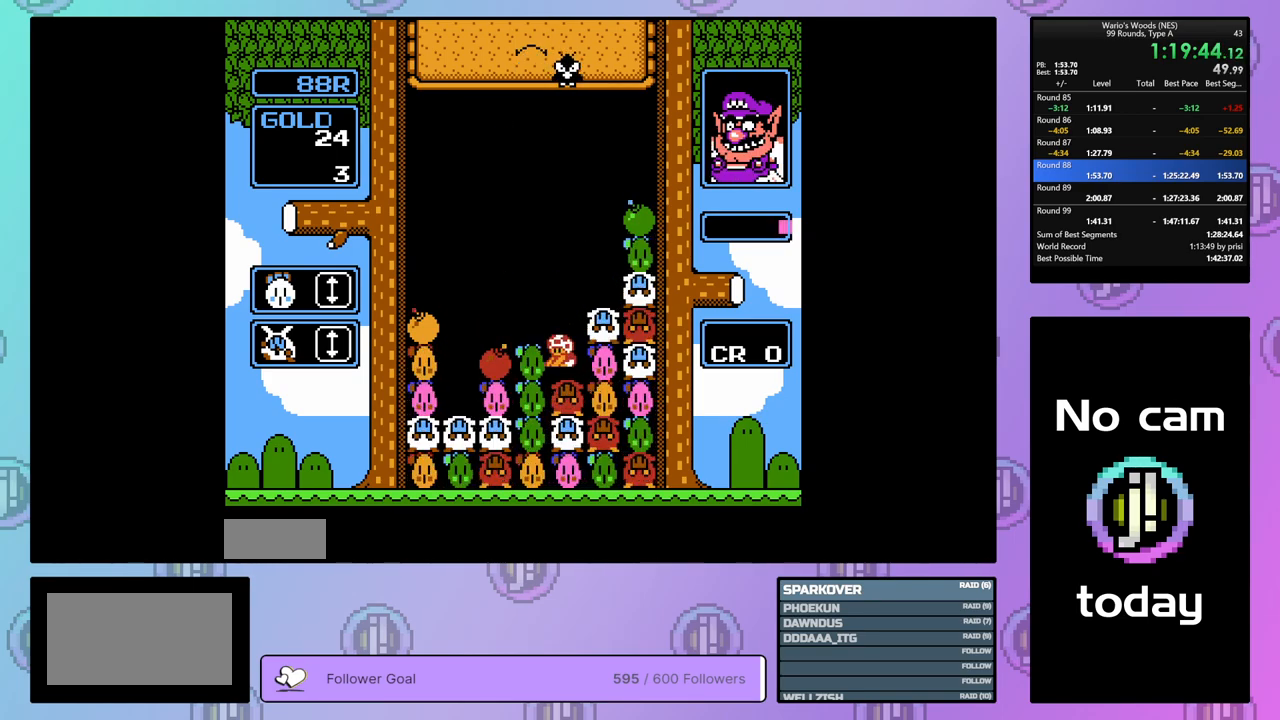
{"buttons": ["DPAD_RIGHT"], "events": [[67, "B", "up"]]}
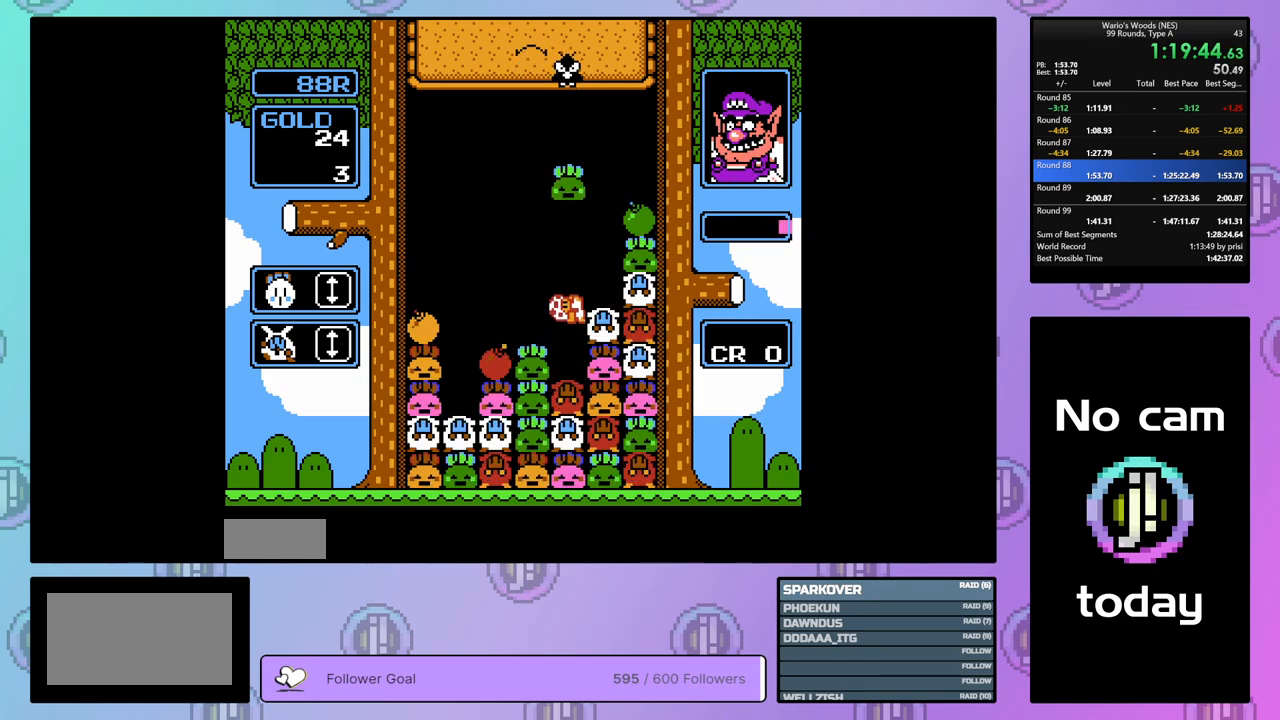
{"buttons": ["DPAD_RIGHT"], "events": []}
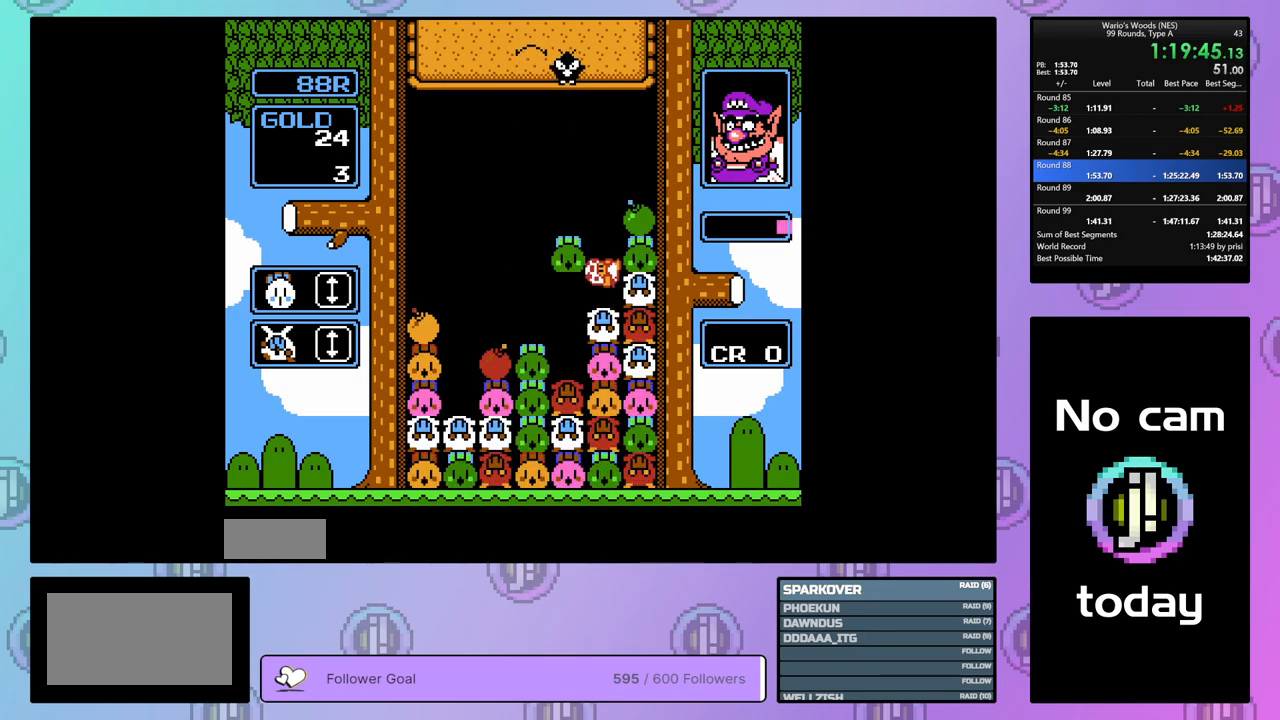
{"buttons": ["DPAD_LEFT"], "events": [[100, "A", "down"], [183, "DPAD_RIGHT", "up"], [250, "A", "up"], [433, "DPAD_LEFT", "down"]]}
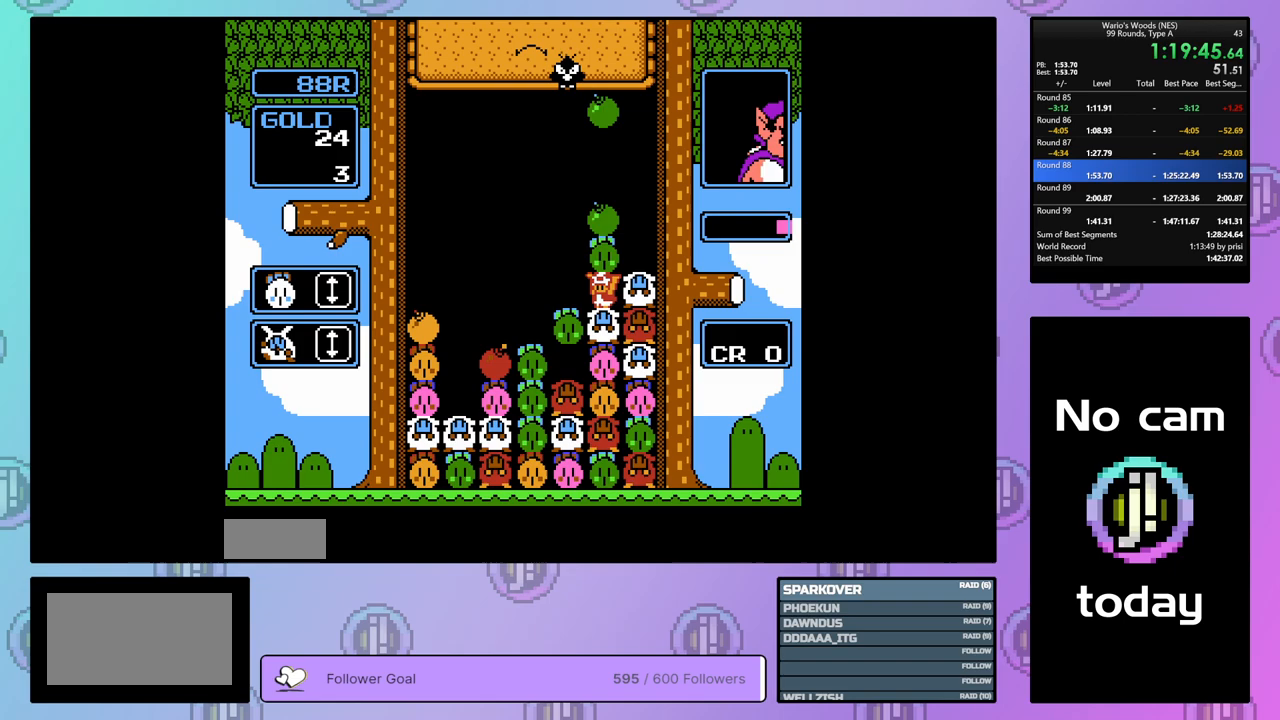
{"buttons": [], "events": [[150, "A", "down"], [200, "DPAD_LEFT", "up"], [283, "A", "up"]]}
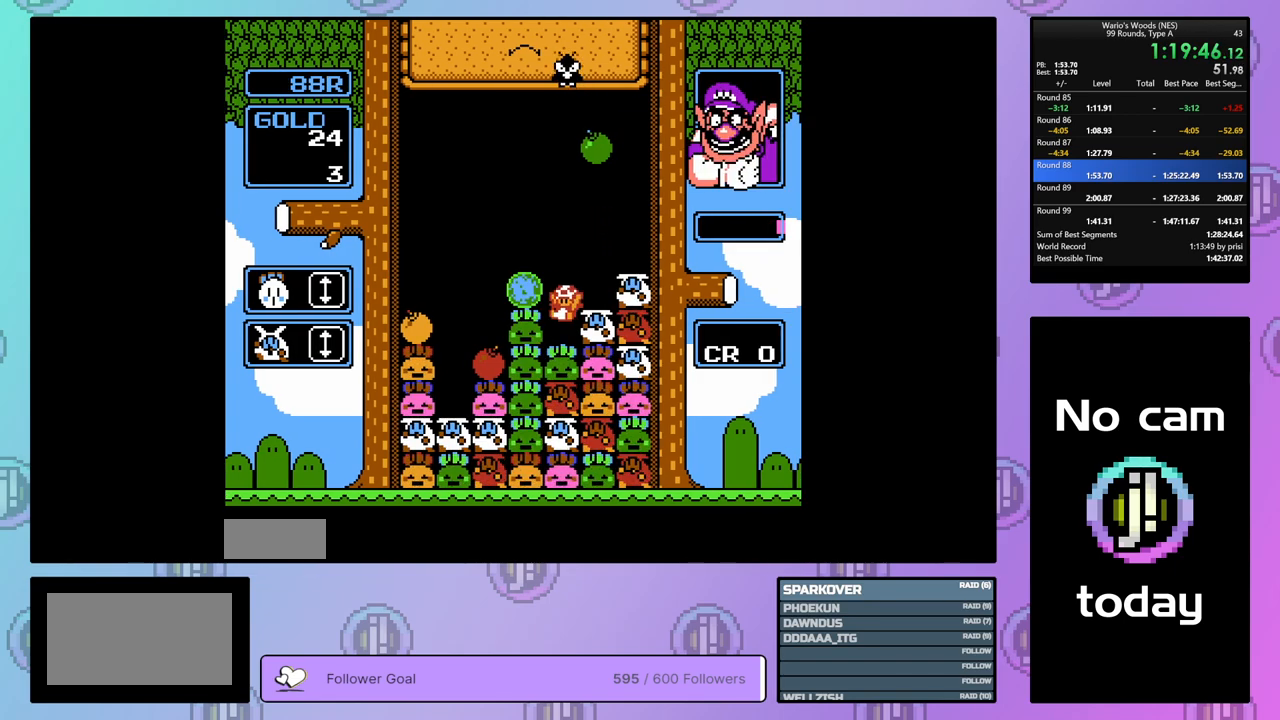
{"buttons": [], "events": []}
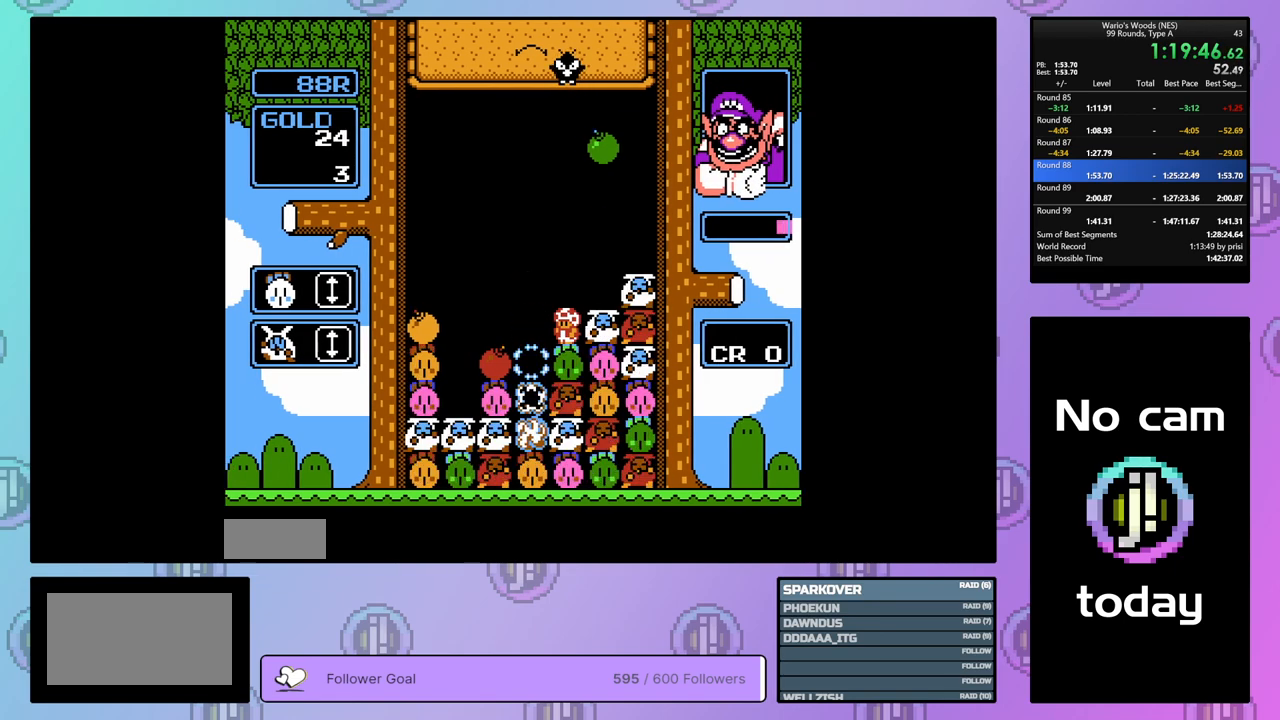
{"buttons": ["DPAD_LEFT"], "events": [[500, "DPAD_LEFT", "down"]]}
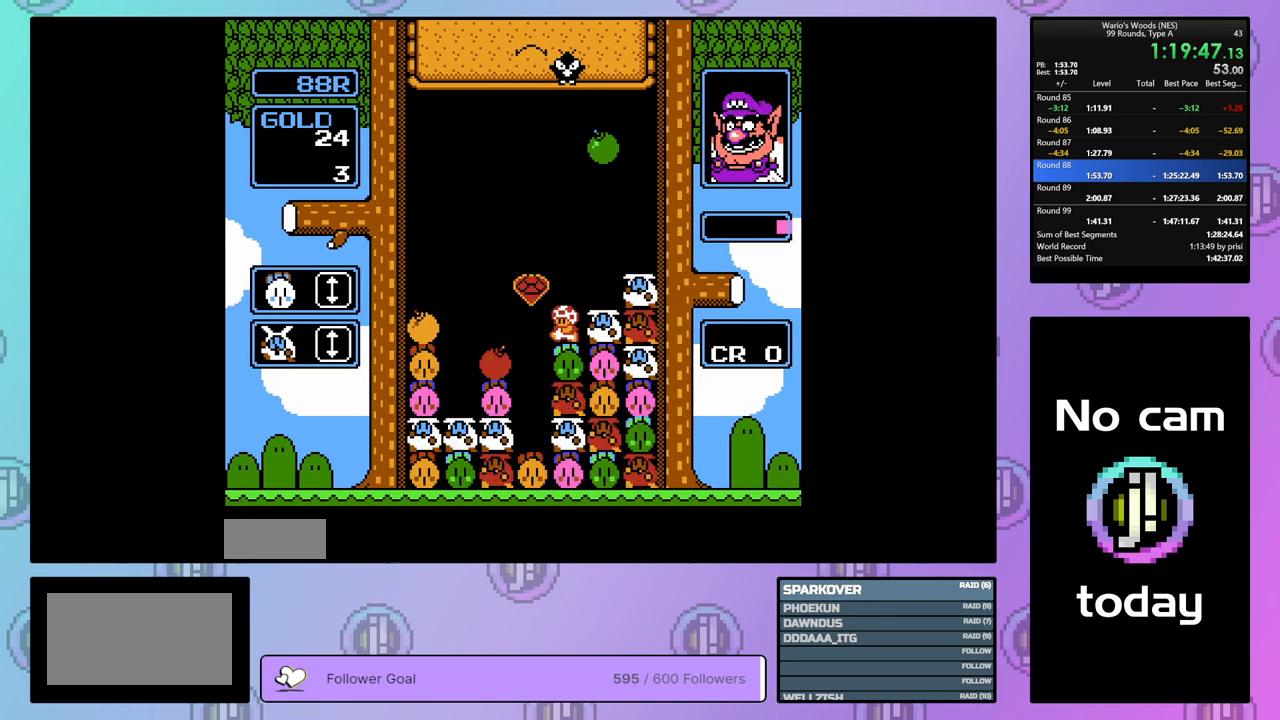
{"buttons": ["DPAD_UP"], "events": [[200, "DPAD_LEFT", "up"], [383, "DPAD_UP", "down"]]}
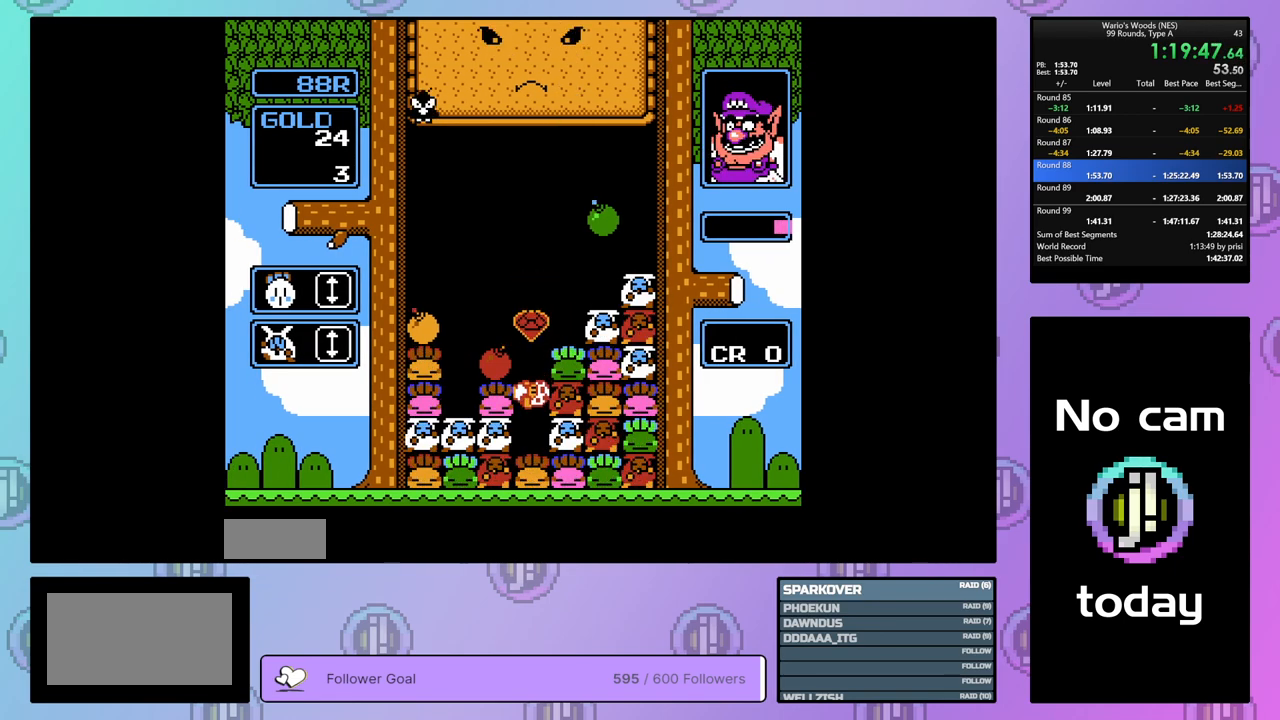
{"buttons": [], "events": [[117, "DPAD_UP", "up"]]}
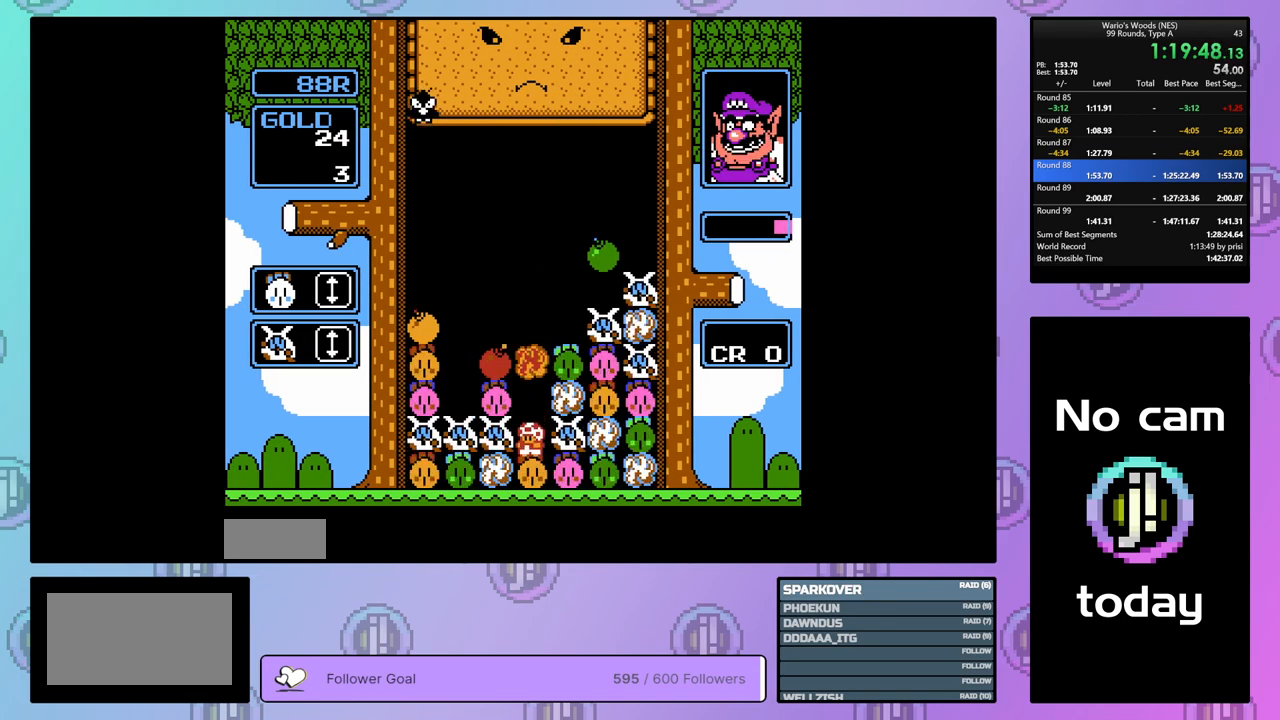
{"buttons": [], "events": []}
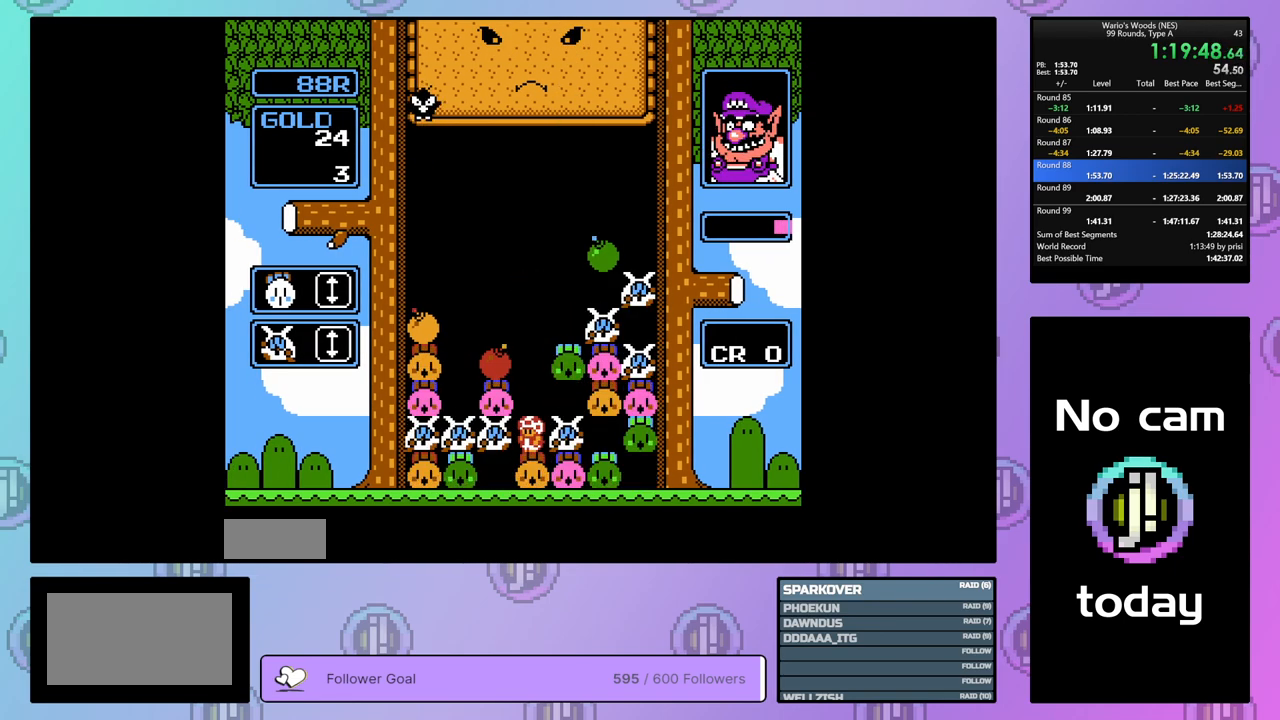
{"buttons": [], "events": []}
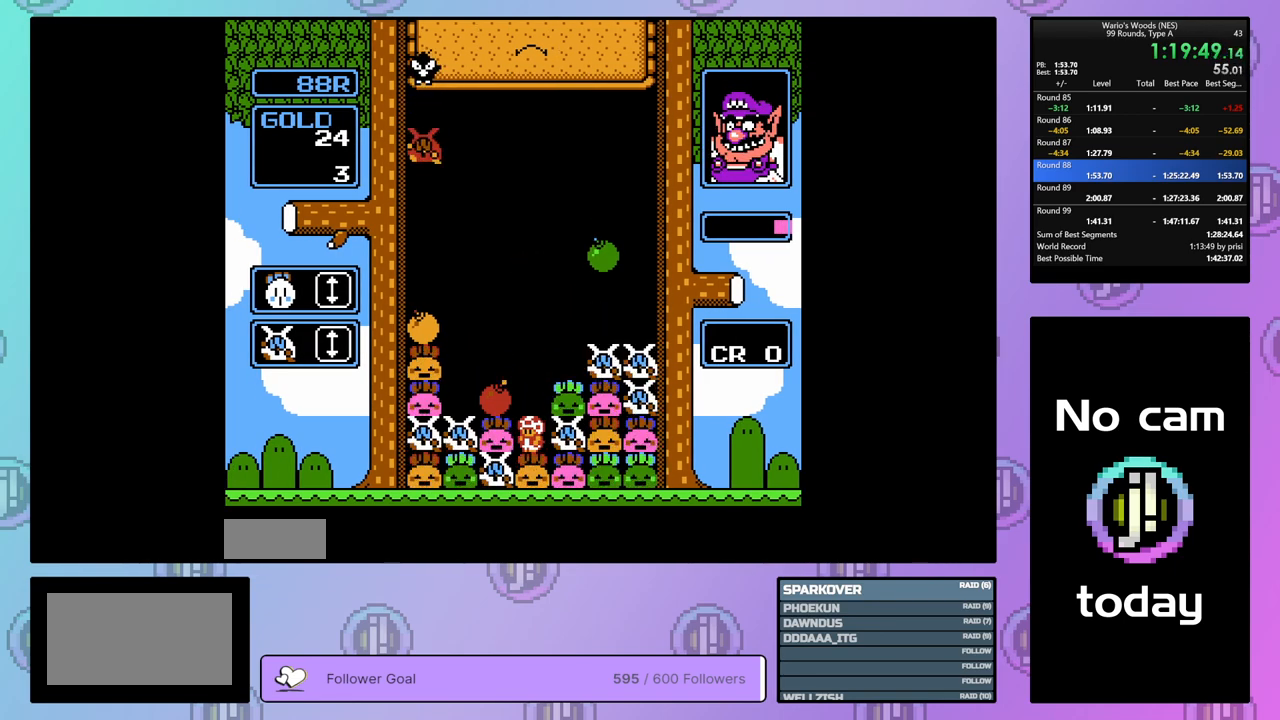
{"buttons": ["DPAD_LEFT"], "events": [[83, "A", "down"], [283, "A", "up"], [283, "DPAD_LEFT", "down"]]}
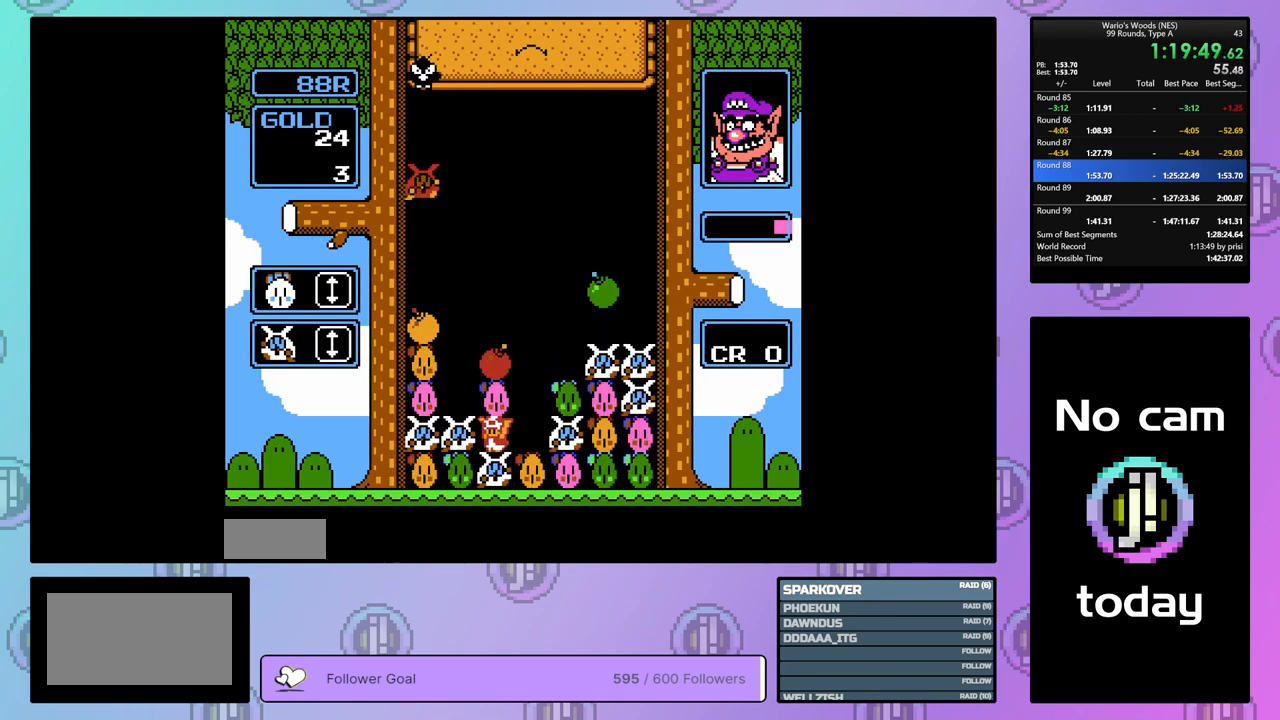
{"buttons": ["A"], "events": [[33, "DPAD_LEFT", "up"], [117, "DPAD_RIGHT", "down"], [183, "A", "down"], [217, "DPAD_RIGHT", "up"], [317, "A", "up"], [317, "DPAD_LEFT", "down"], [433, "DPAD_LEFT", "up"], [450, "A", "down"]]}
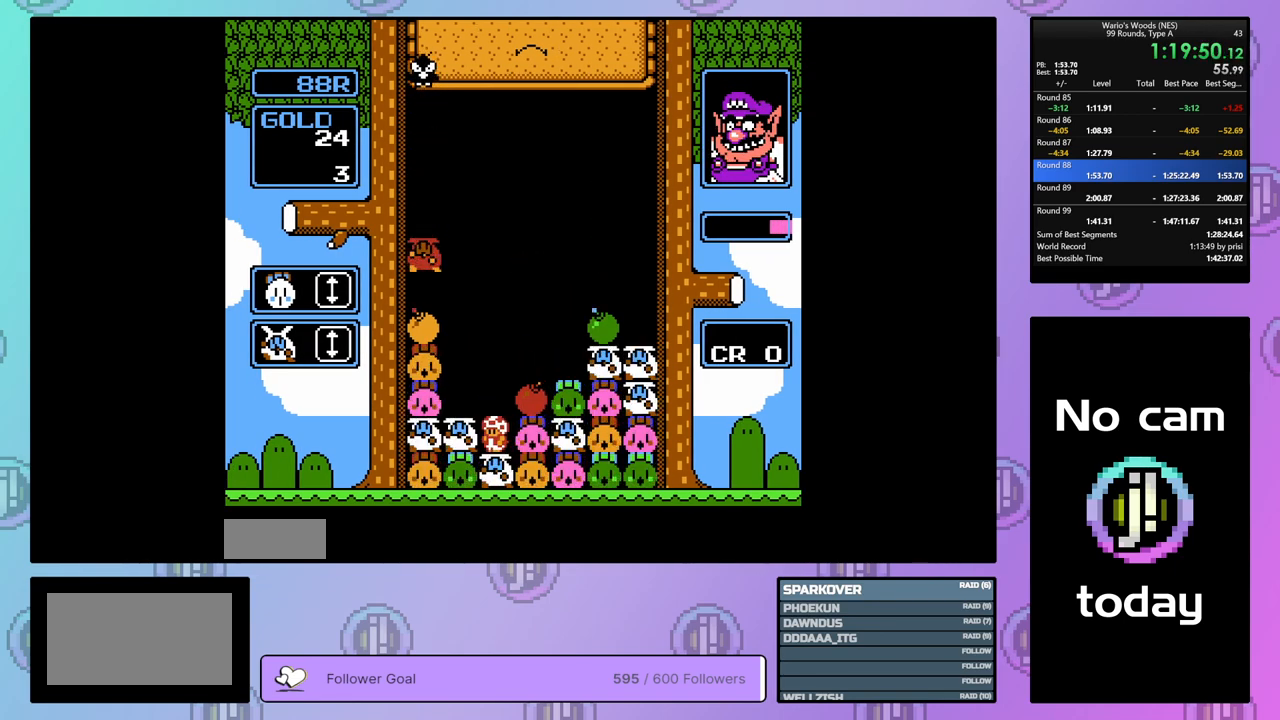
{"buttons": ["B", "DPAD_RIGHT"], "events": [[83, "A", "up"], [200, "DPAD_LEFT", "down"], [350, "DPAD_LEFT", "up"], [433, "DPAD_RIGHT", "down"], [500, "B", "down"]]}
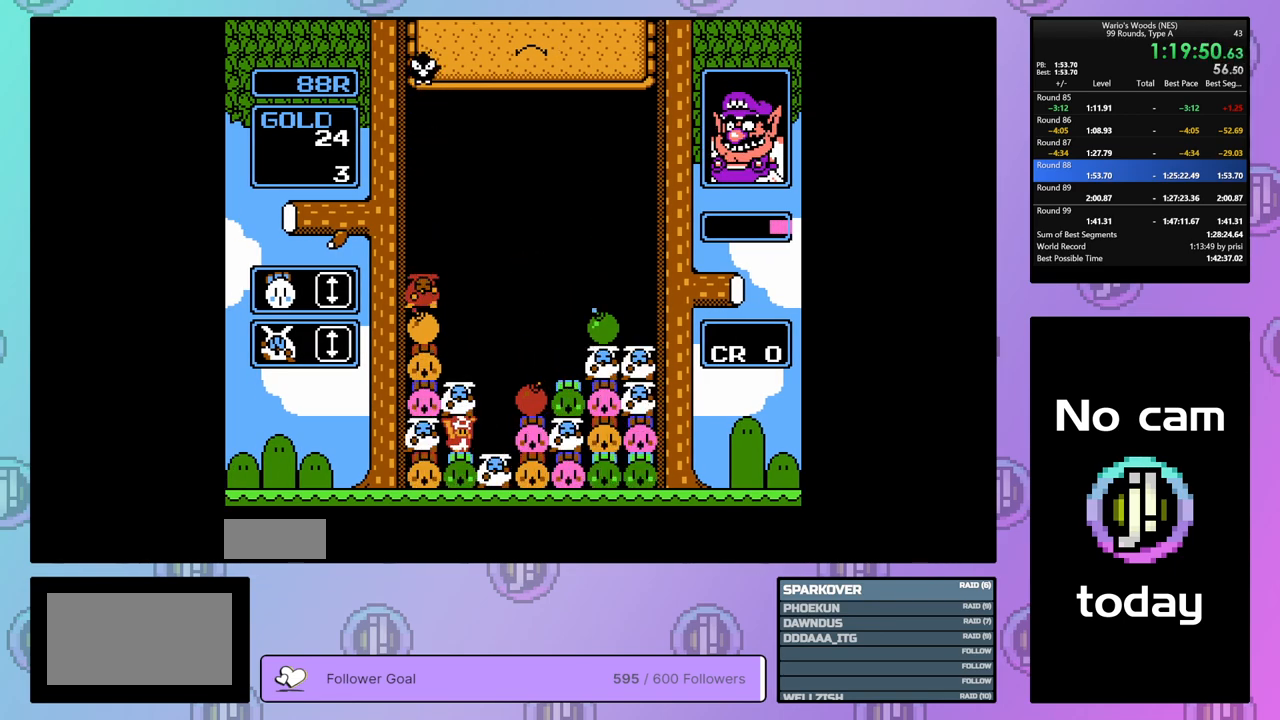
{"buttons": ["DPAD_RIGHT"], "events": [[67, "DPAD_RIGHT", "up"], [150, "B", "up"], [167, "DPAD_LEFT", "down"], [283, "DPAD_LEFT", "up"], [333, "B", "down"], [450, "DPAD_RIGHT", "down"], [500, "B", "up"]]}
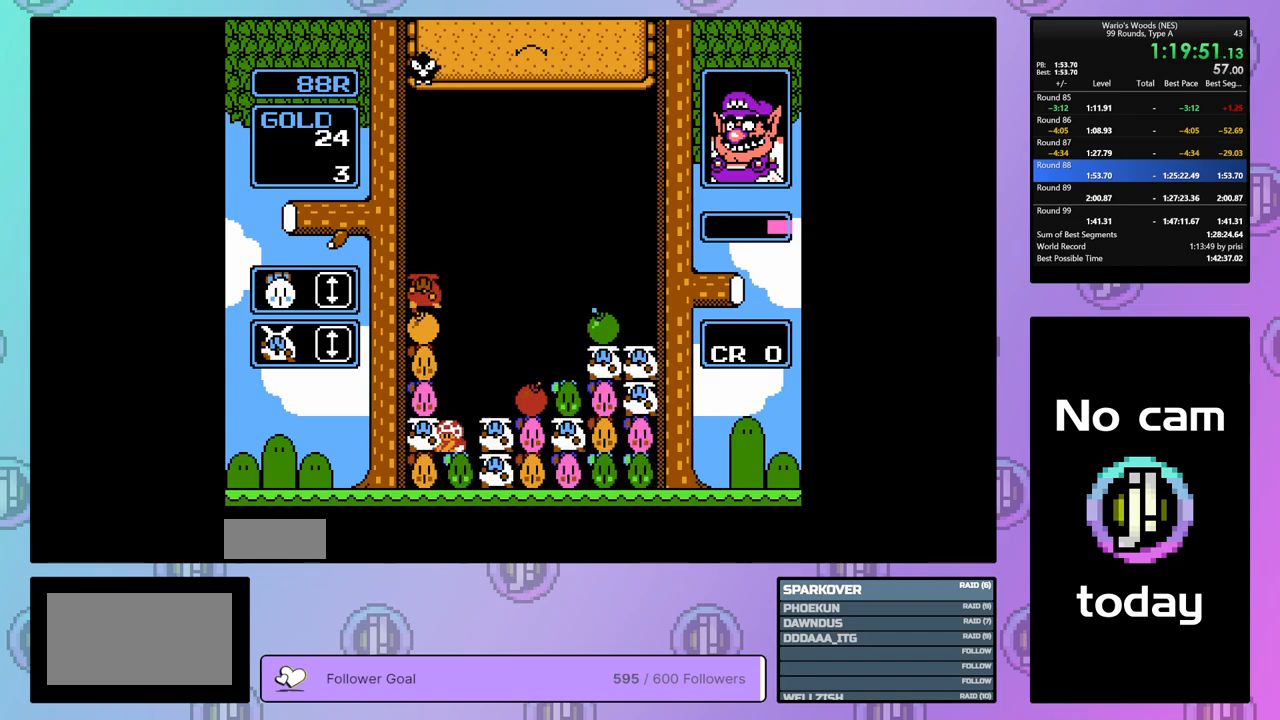
{"buttons": ["B"], "events": [[67, "DPAD_RIGHT", "up"], [100, "B", "down"], [200, "DPAD_LEFT", "down"], [267, "B", "up"], [333, "DPAD_LEFT", "up"], [400, "B", "down"]]}
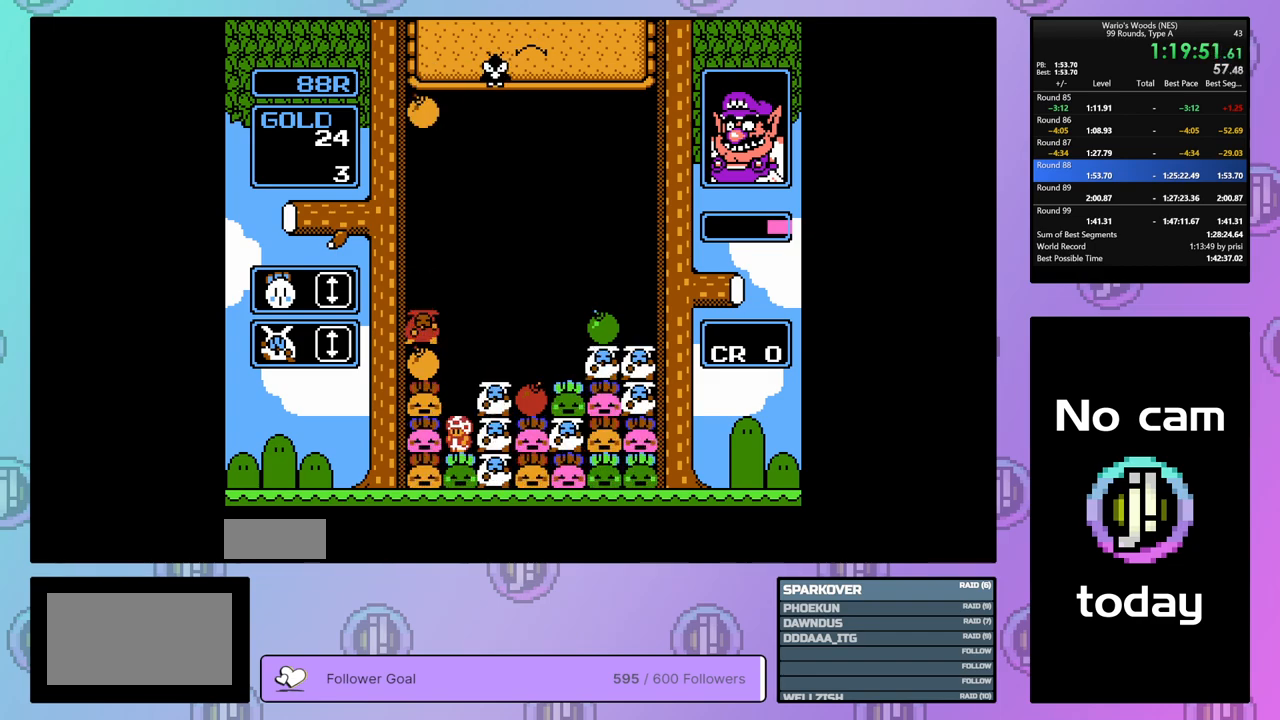
{"buttons": ["DPAD_RIGHT"], "events": [[167, "DPAD_UP", "down"], [200, "B", "up"], [300, "DPAD_UP", "up"], [383, "DPAD_RIGHT", "down"]]}
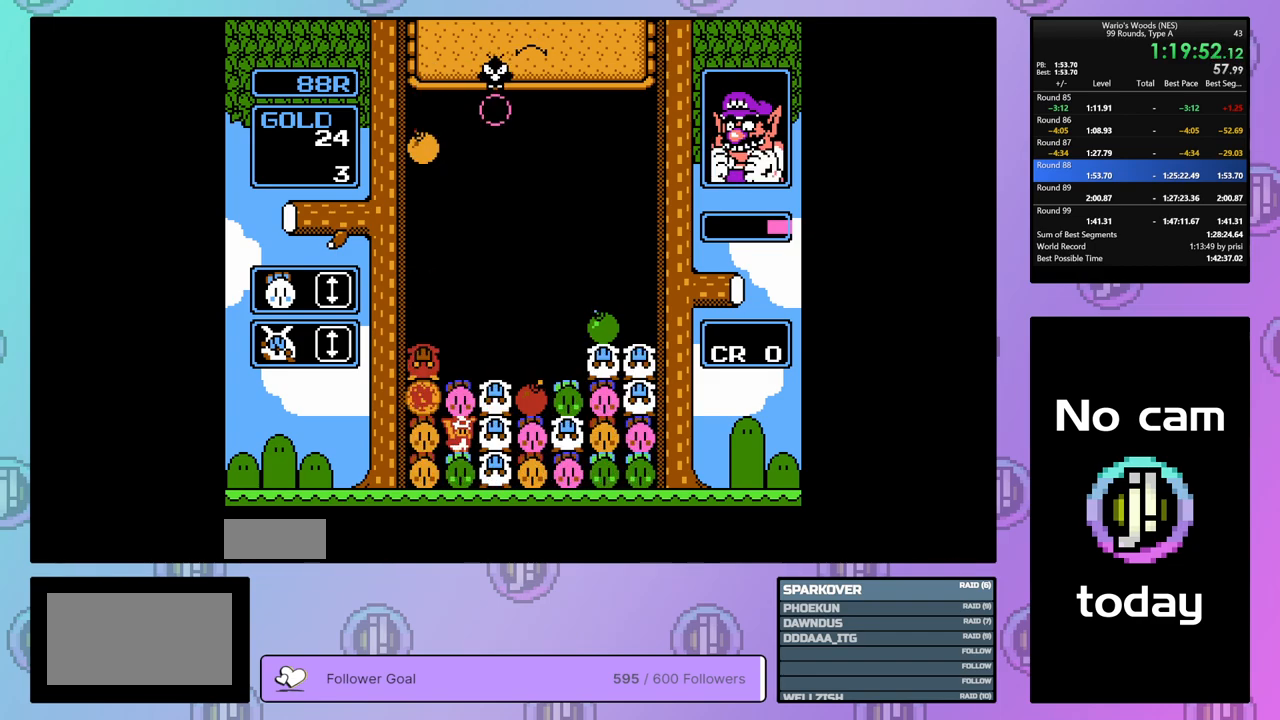
{"buttons": [], "events": [[50, "DPAD_RIGHT", "up"], [150, "DPAD_UP", "down"], [250, "DPAD_UP", "up"]]}
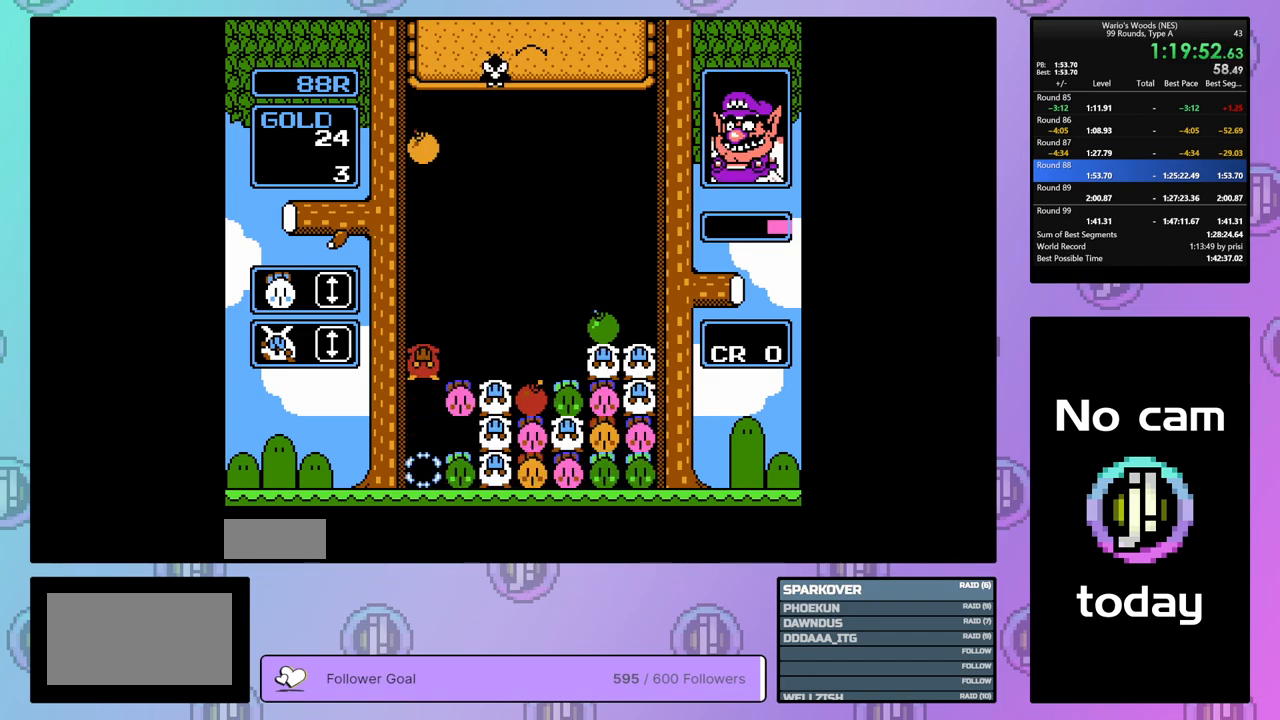
{"buttons": ["B"], "events": [[333, "DPAD_RIGHT", "down"], [450, "B", "down"], [450, "DPAD_RIGHT", "up"]]}
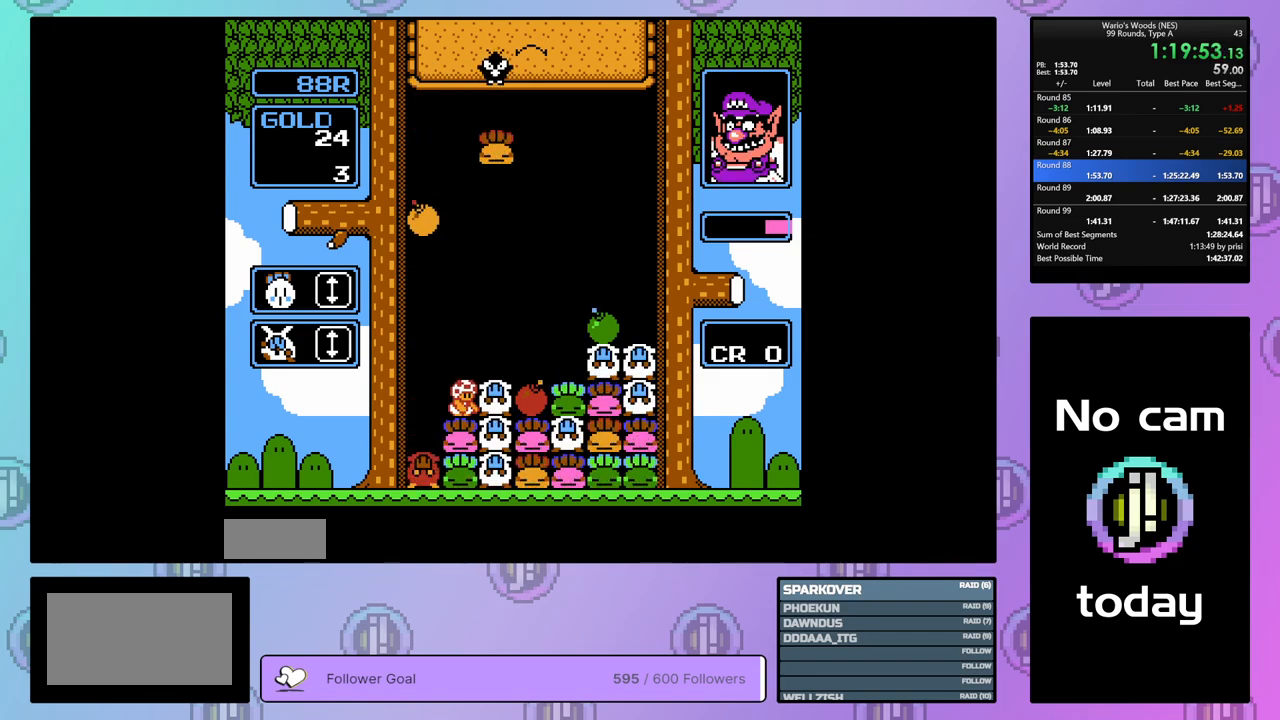
{"buttons": [], "events": [[83, "DPAD_RIGHT", "down"], [117, "B", "up"], [267, "B", "down"], [283, "DPAD_RIGHT", "up"], [433, "B", "up"]]}
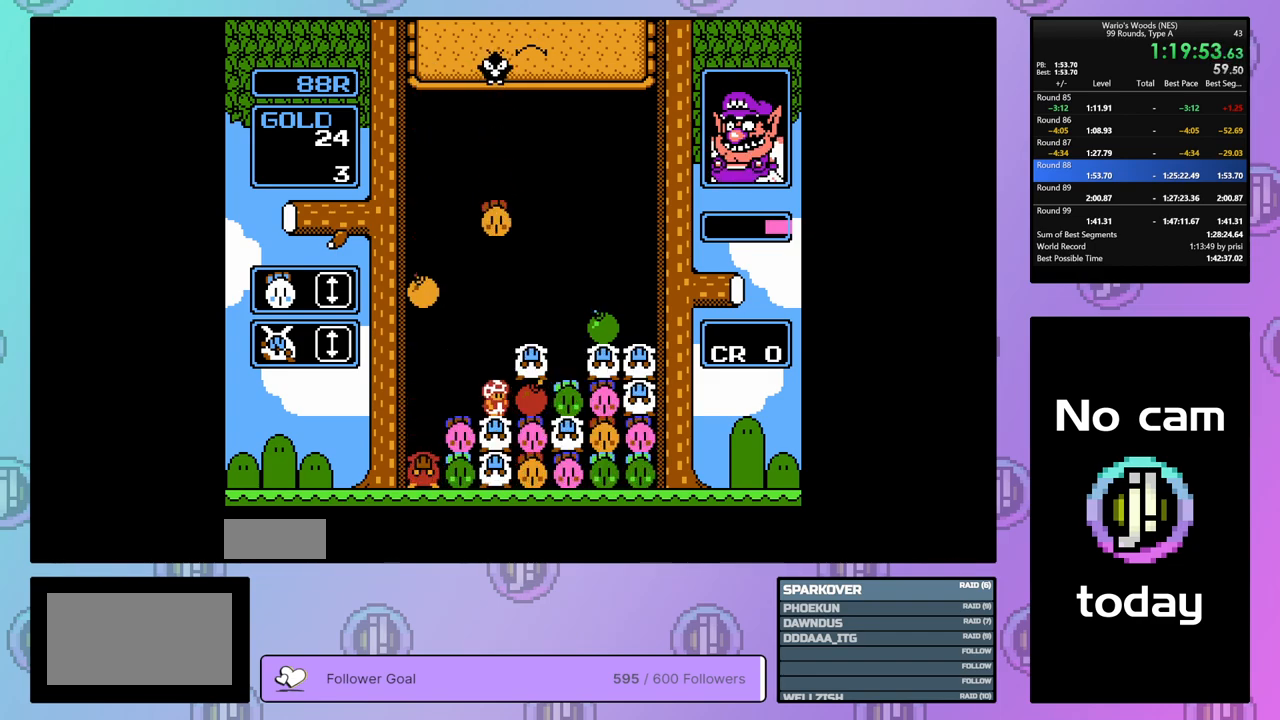
{"buttons": ["B"], "events": [[17, "B", "down"], [83, "DPAD_LEFT", "down"], [150, "B", "up"], [400, "B", "down"], [433, "DPAD_LEFT", "up"]]}
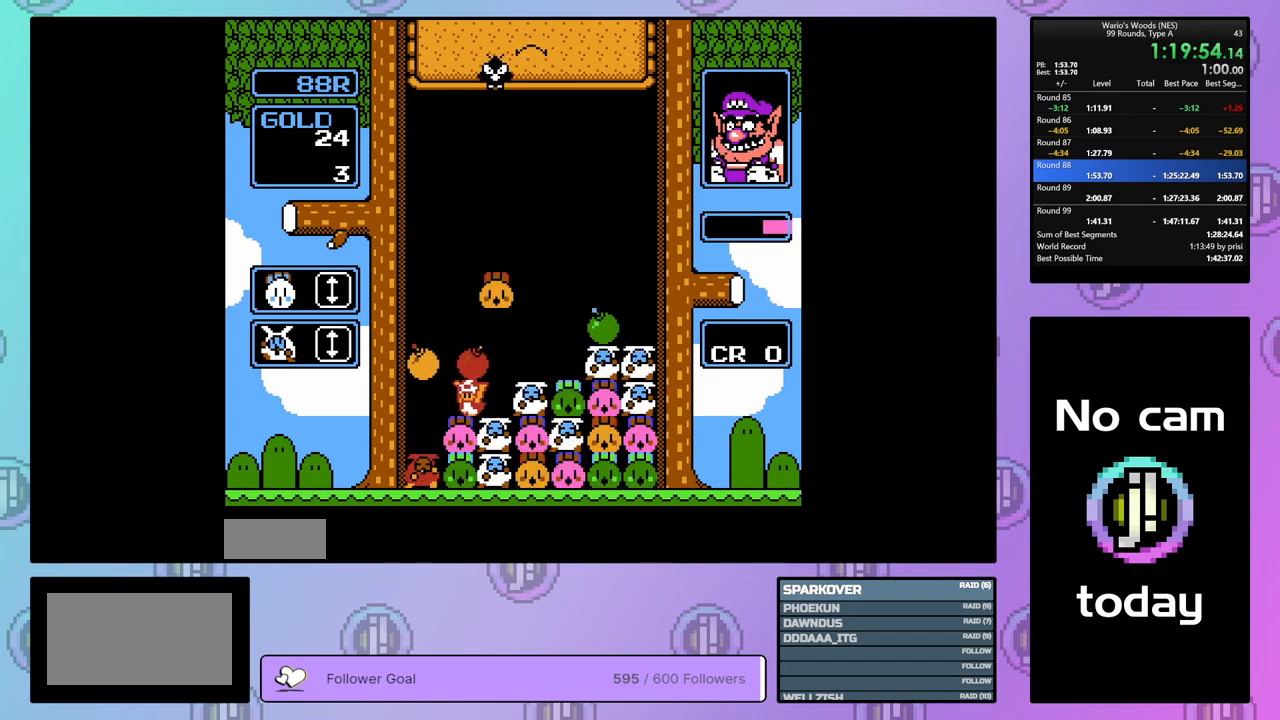
{"buttons": ["B"], "events": [[17, "B", "up"], [133, "DPAD_LEFT", "down"], [200, "DPAD_LEFT", "up"], [333, "B", "down"]]}
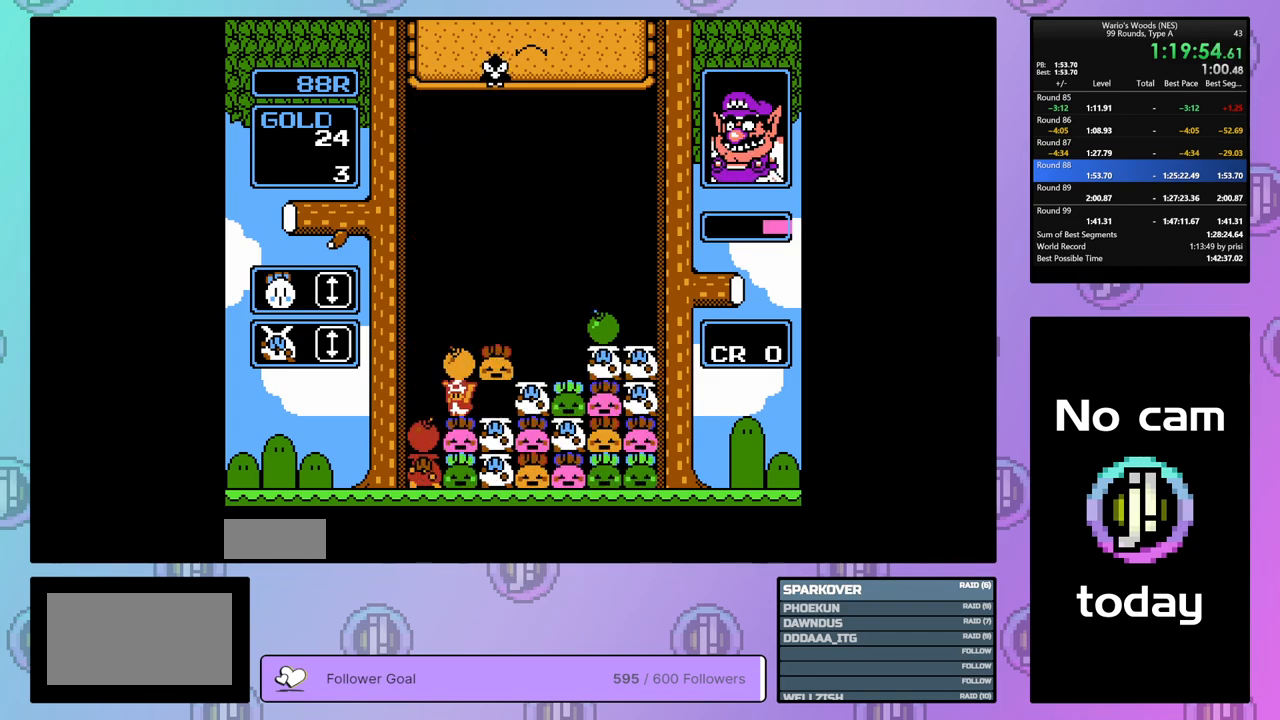
{"buttons": ["A"], "events": [[17, "B", "up"], [17, "DPAD_RIGHT", "down"], [200, "B", "down"], [200, "DPAD_RIGHT", "up"], [317, "B", "up"], [450, "A", "down"]]}
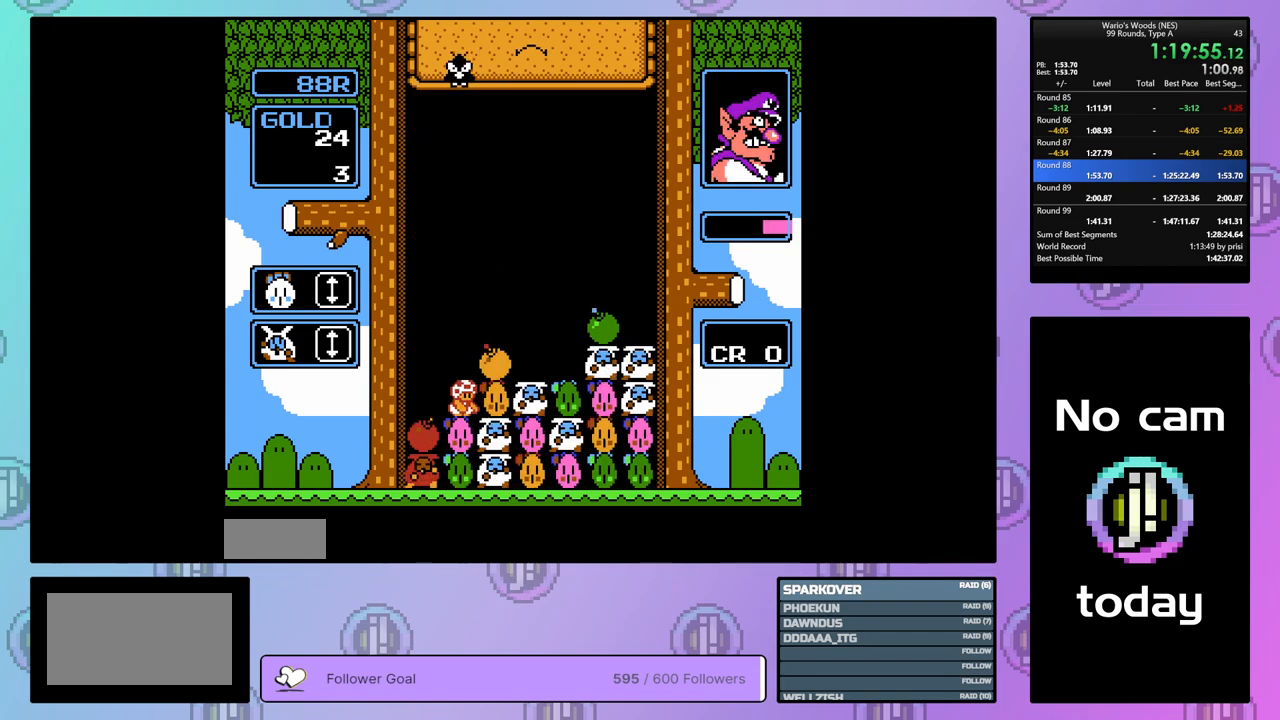
{"buttons": ["A"], "events": [[17, "DPAD_RIGHT", "down"], [100, "A", "up"], [233, "A", "down"], [233, "DPAD_RIGHT", "up"], [350, "A", "up"], [467, "A", "down"]]}
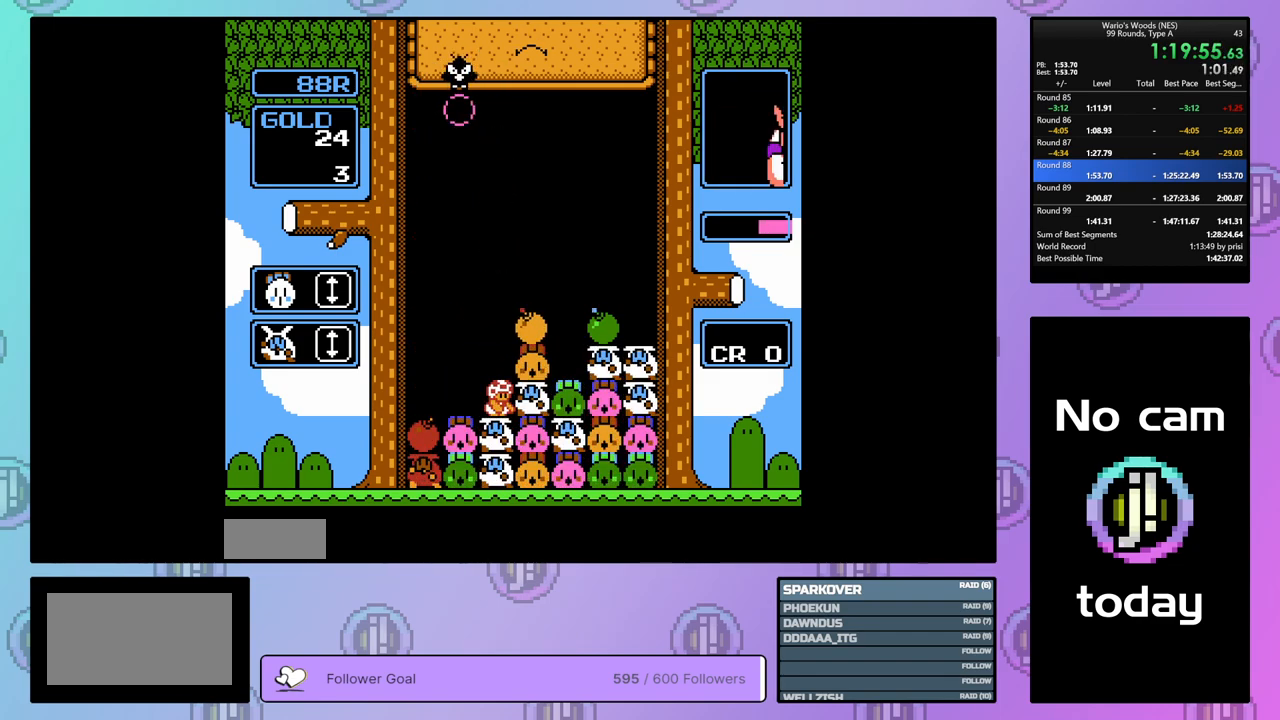
{"buttons": ["DPAD_RIGHT"], "events": [[83, "DPAD_LEFT", "down"], [117, "A", "up"], [167, "DPAD_LEFT", "up"], [217, "B", "down"], [317, "B", "up"], [333, "DPAD_RIGHT", "down"]]}
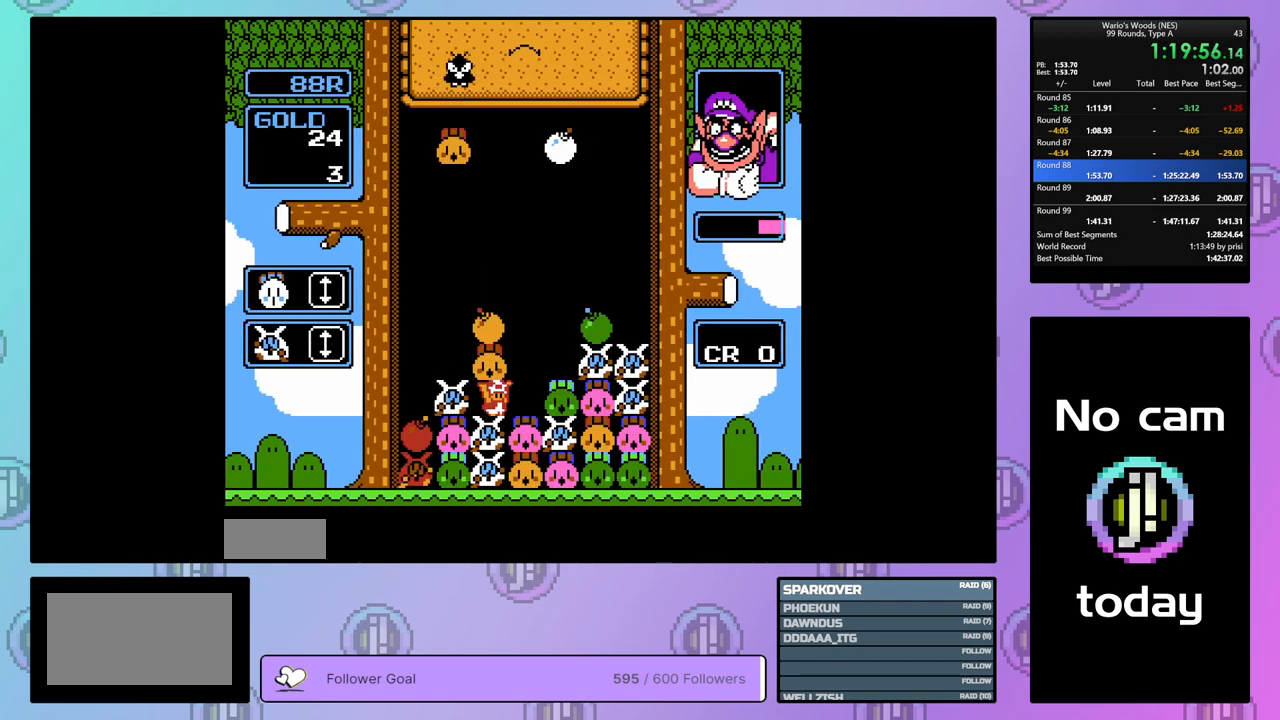
{"buttons": ["A"], "events": [[167, "A", "down"], [217, "DPAD_RIGHT", "up"], [333, "A", "up"], [433, "A", "down"]]}
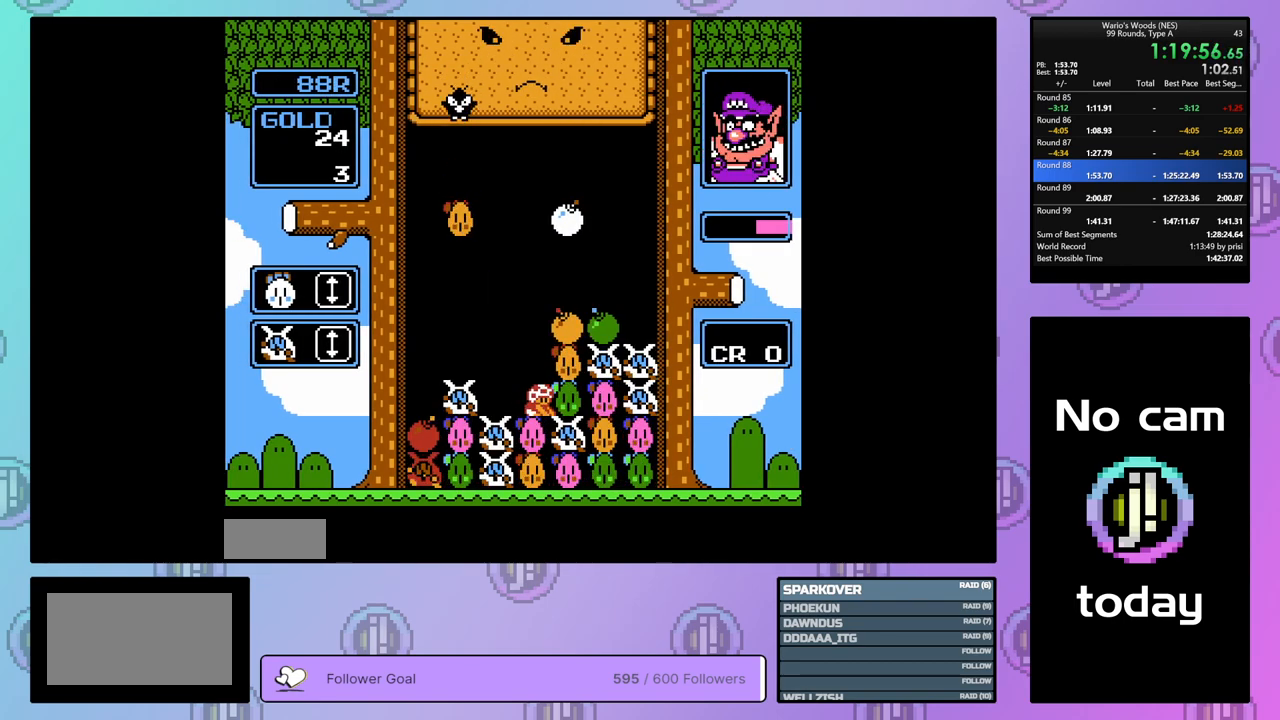
{"buttons": [], "events": [[33, "DPAD_LEFT", "down"], [117, "A", "up"], [183, "DPAD_LEFT", "up"], [300, "B", "down"], [367, "DPAD_RIGHT", "down"], [400, "B", "up"], [500, "DPAD_RIGHT", "up"]]}
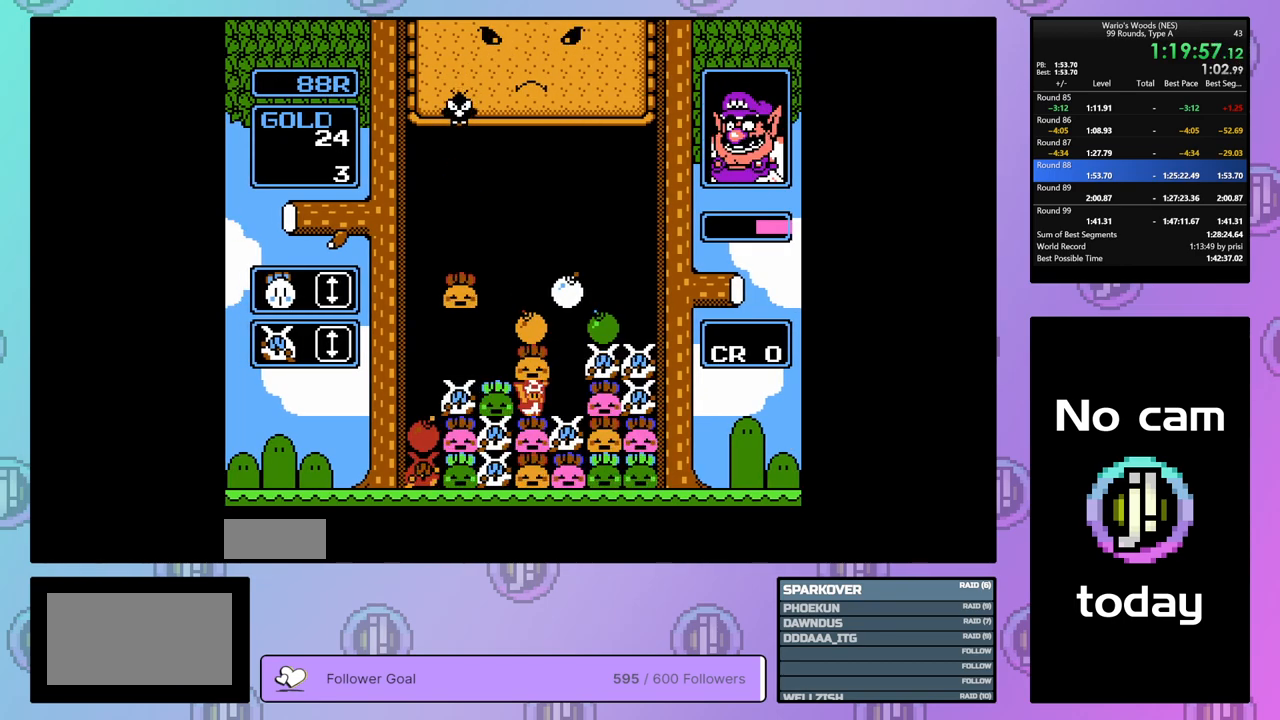
{"buttons": [], "events": [[100, "B", "down"], [217, "B", "up"]]}